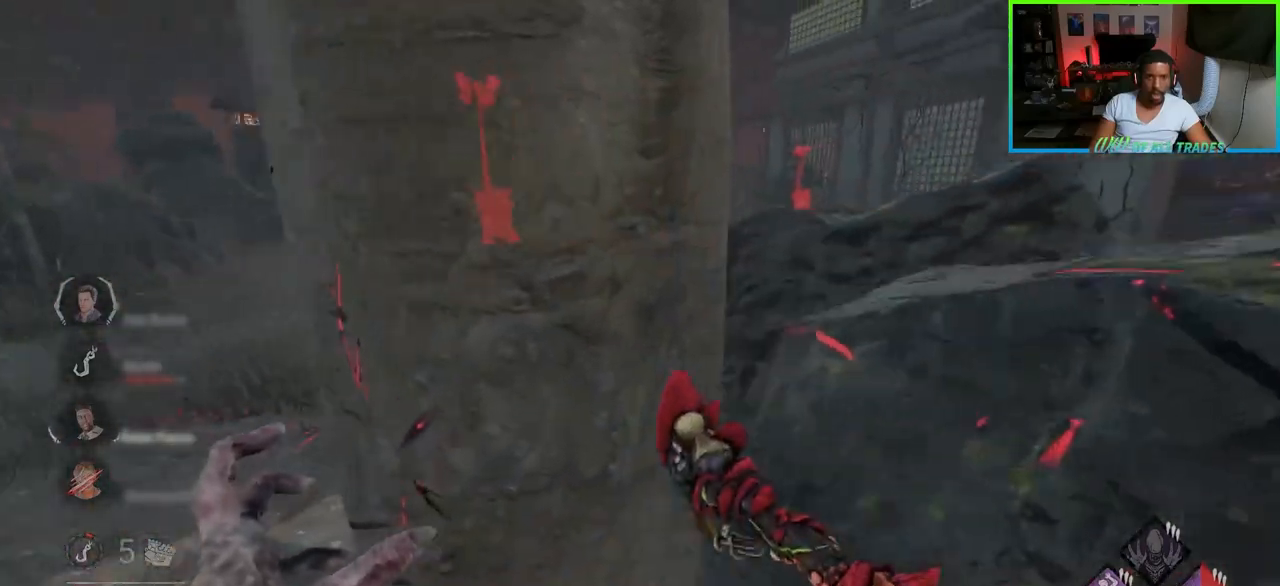
Gameplay with keyboard and mouse; each line is a JSON object with the keys and mouse buttons held at the frame after it. "events" lists presses ("down") and releases ("up") of "a", "ctrl", "d", "e", "f", "q", "r", "s", "shift", "space", "tab", "w", "mouse_left", "mouse_wheel", "mouse_right", "mouse_mb4" and "mouse_mb5" between this image and that frame as [ms after this image, input, new state], when the widget could be followed in between. "mouse_left", "mouse_wheel", "mouse_right", "mouse_mb4", "mouse_mb5" = the "left", "wheel", "right", "mb4", "mb5" buttons of the "mouse" list. No other keys are recorded. "wheel" means that the mouse wheel is clicked or scrolled. Not read: mouse_move.
{"keys": ["a", "w"], "mouse": [], "events": []}
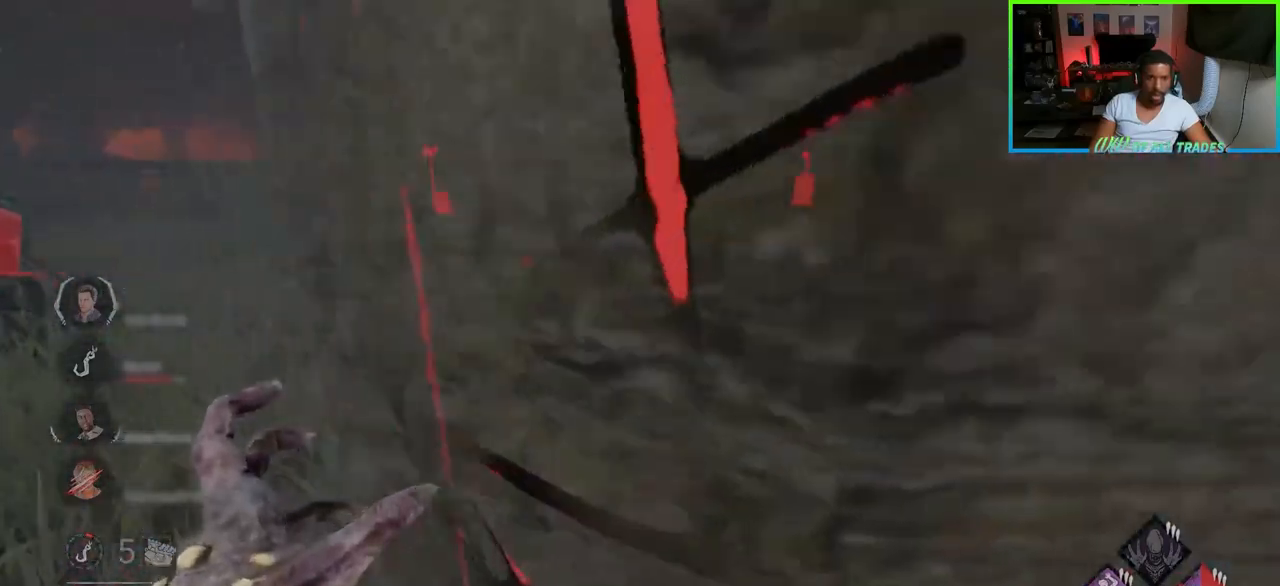
{"keys": ["a", "w"], "mouse": [], "events": []}
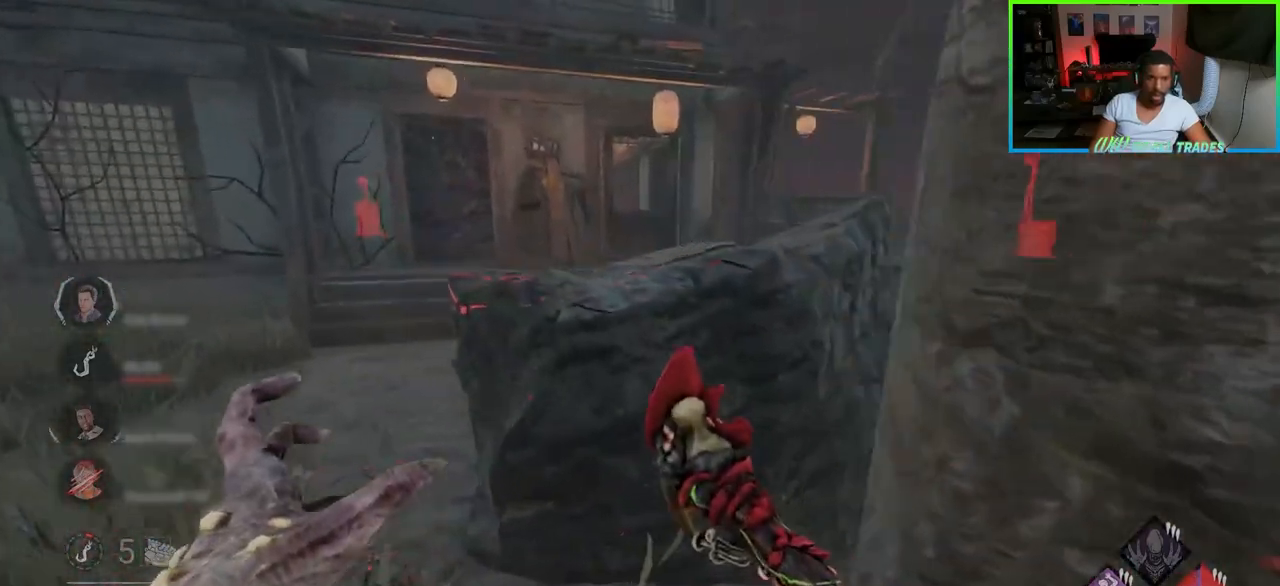
{"keys": ["a", "w"], "mouse": [], "events": []}
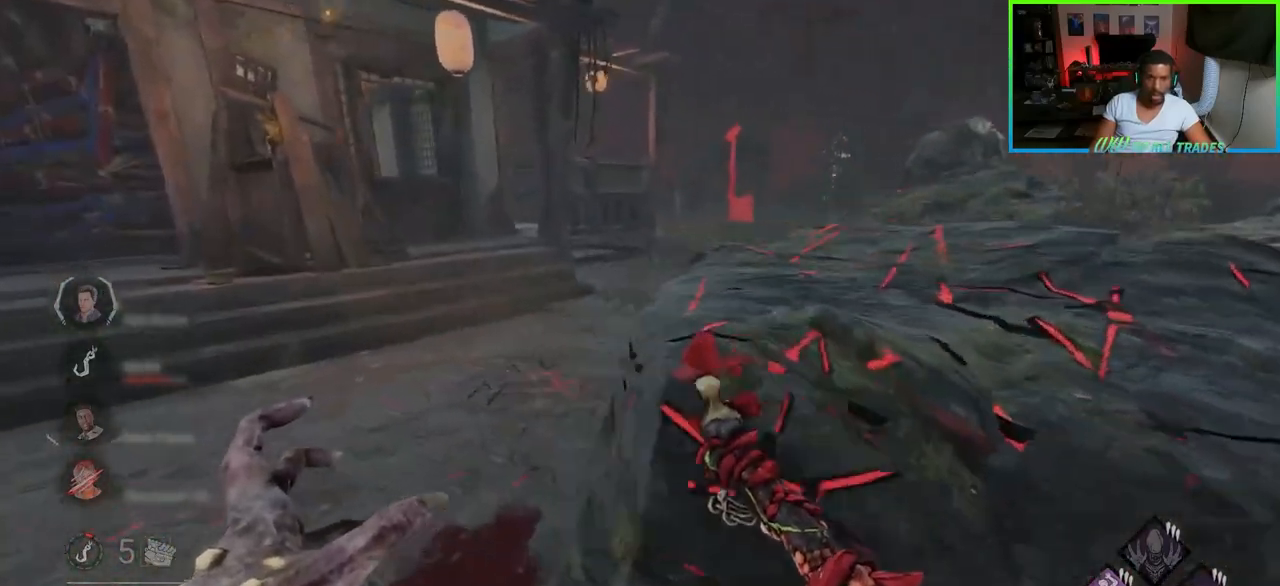
{"keys": ["a", "w"], "mouse": [], "events": [[67, "a", "up"], [200, "a", "down"]]}
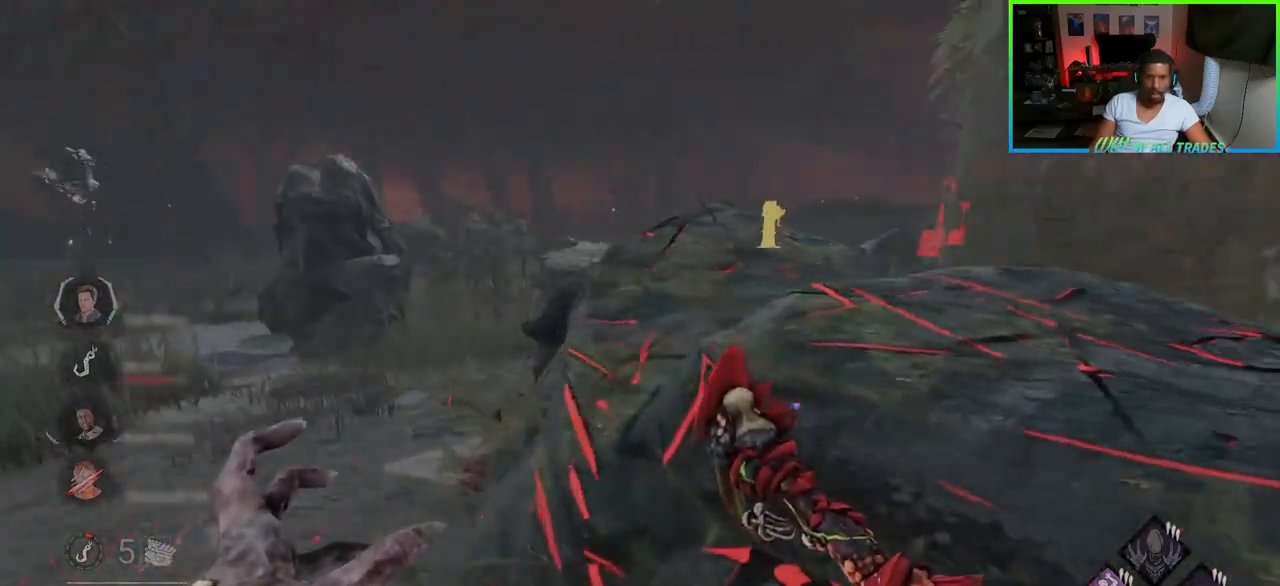
{"keys": ["a", "w"], "mouse": [], "events": []}
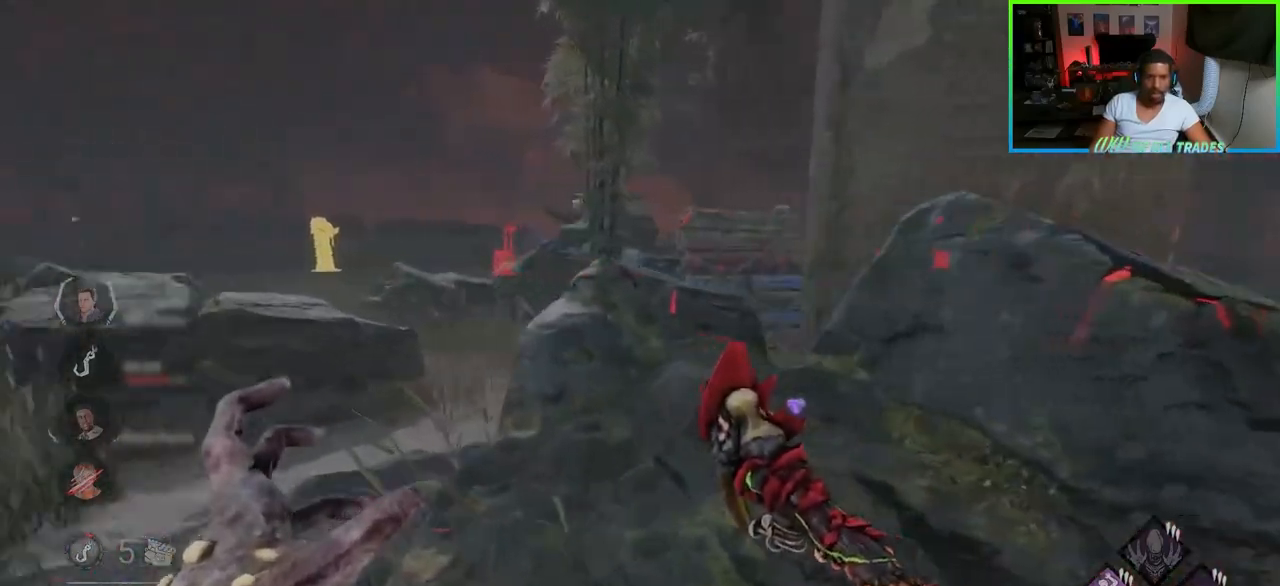
{"keys": ["a", "w"], "mouse": [], "events": []}
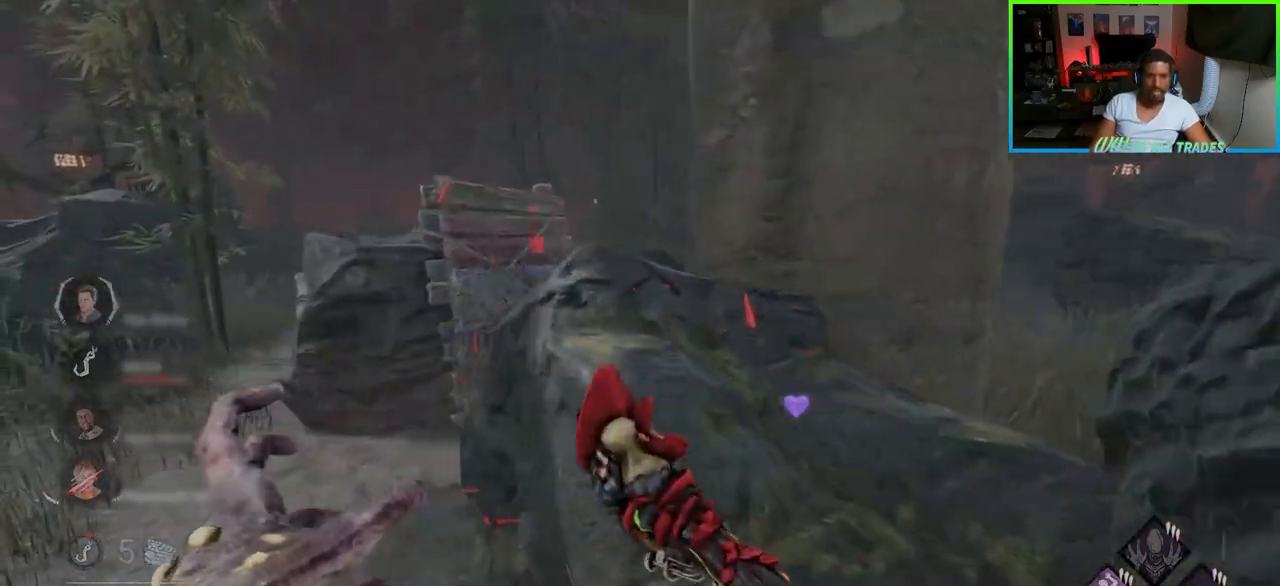
{"keys": ["w"], "mouse": [], "events": [[467, "a", "up"]]}
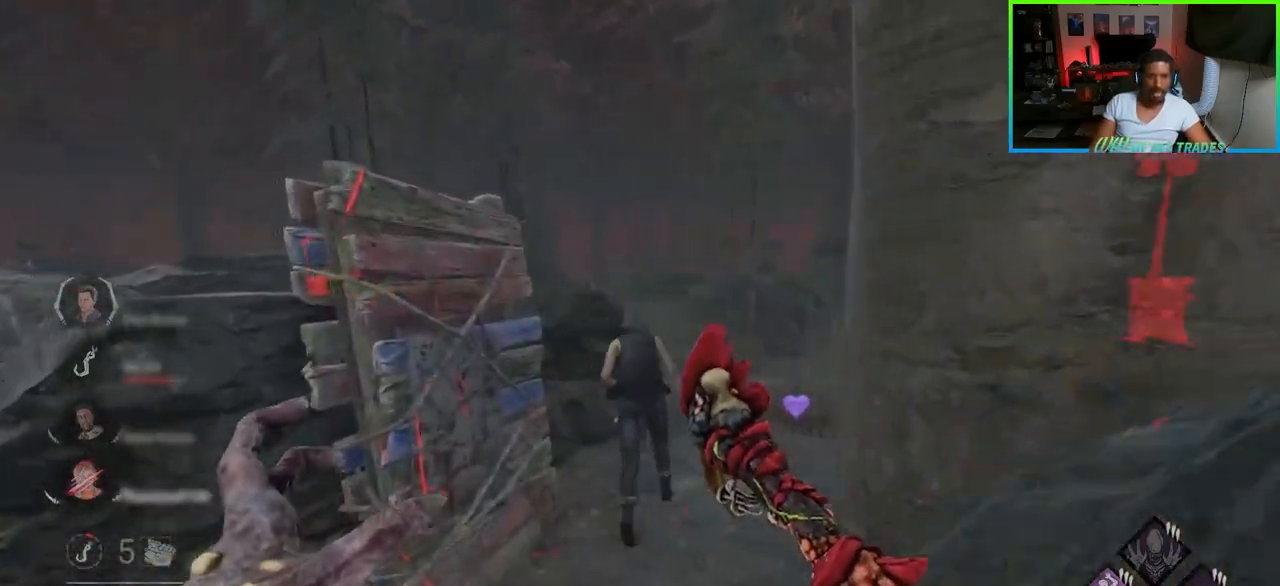
{"keys": ["space", "w"], "mouse": [], "events": [[50, "w", "up"], [83, "a", "down"], [283, "d", "down"], [317, "a", "up"], [350, "w", "down"], [417, "d", "up"], [433, "space", "down"]]}
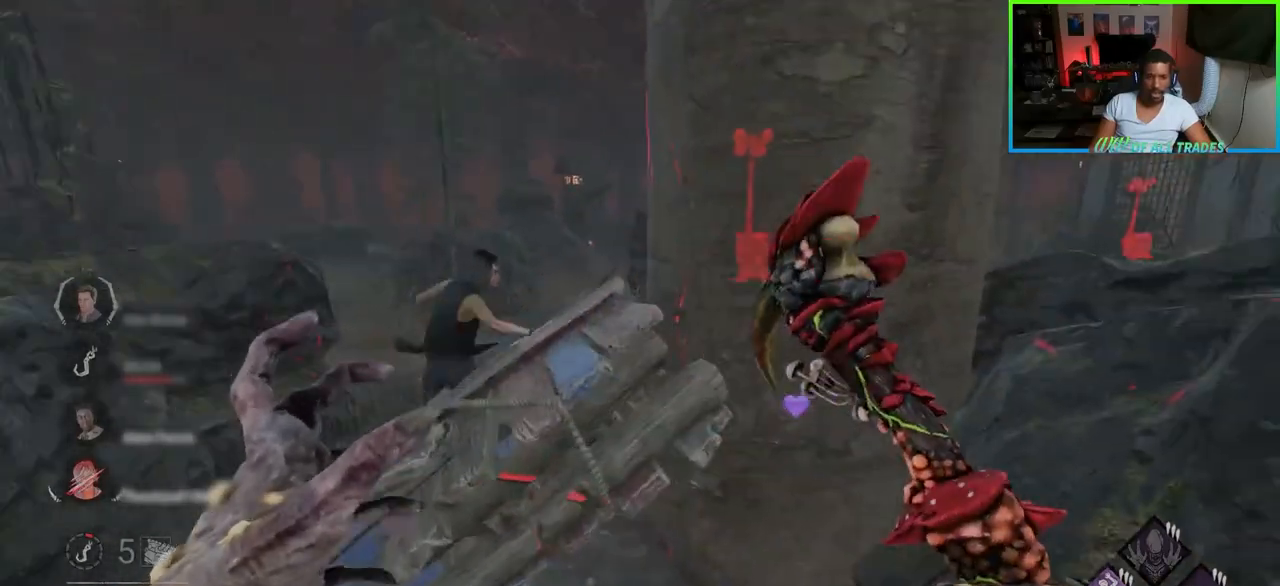
{"keys": ["space", "w"], "mouse": [], "events": [[33, "space", "up"], [100, "space", "down"], [200, "space", "up"], [233, "space", "down"], [300, "space", "up"], [350, "space", "down"], [483, "space", "up"], [500, "space", "down"]]}
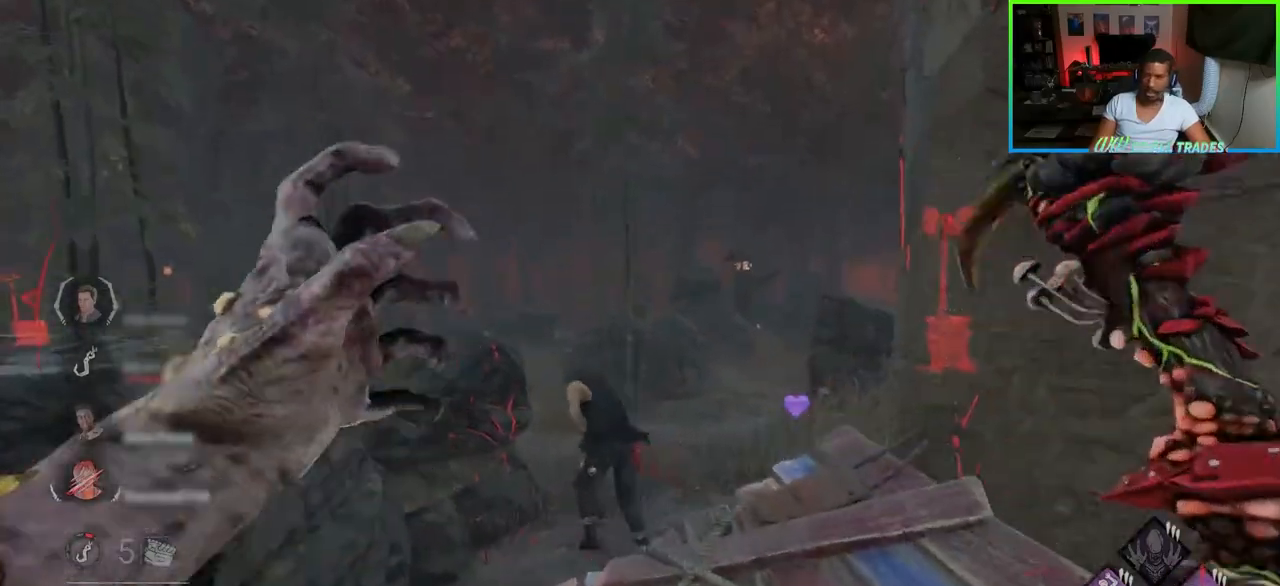
{"keys": ["a", "w"], "mouse": ["right"], "events": [[67, "space", "up"], [267, "a", "down"], [500, "mouse_right", "down"]]}
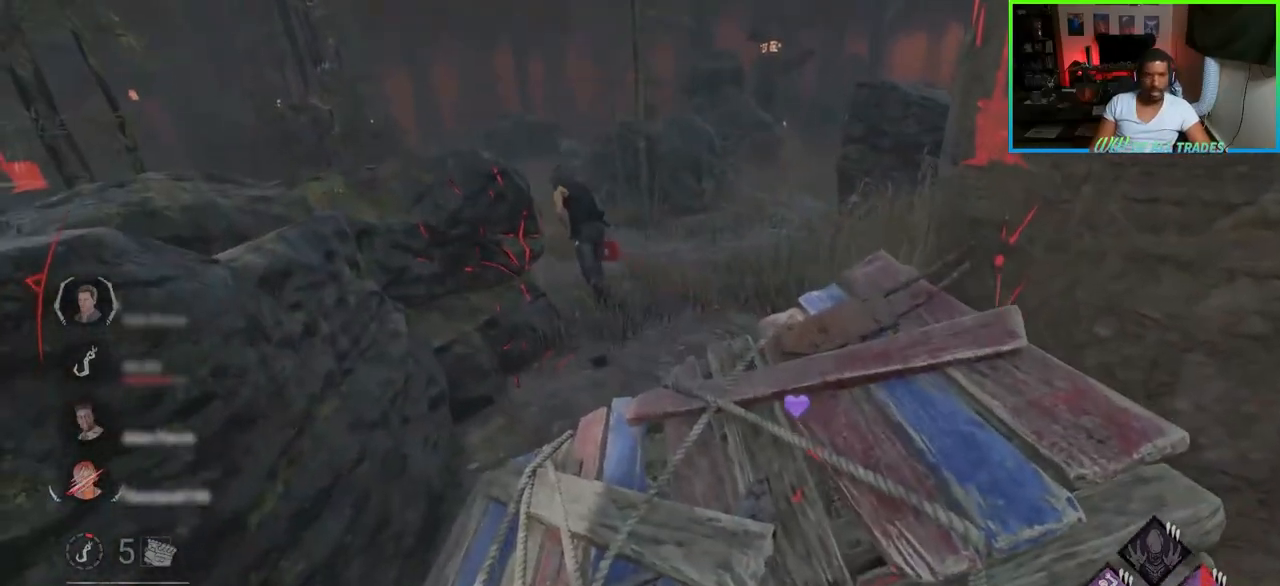
{"keys": ["w"], "mouse": ["right"], "events": [[350, "mouse_right", "up"], [400, "mouse_right", "down"], [483, "a", "up"]]}
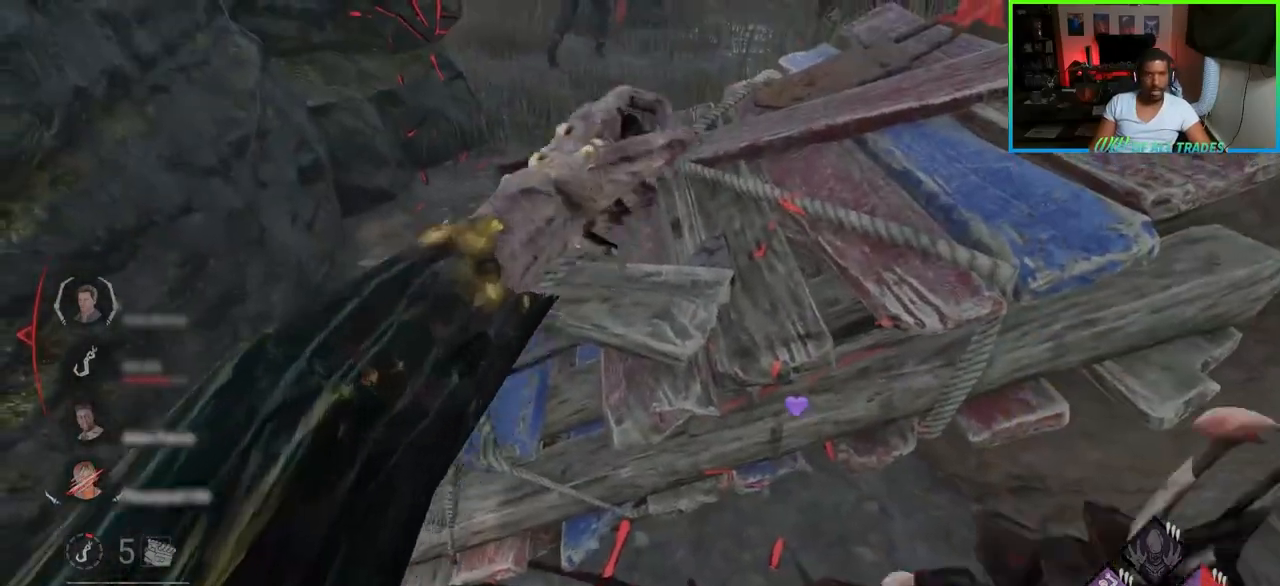
{"keys": ["w"], "mouse": ["right"], "events": [[117, "mouse_right", "up"], [200, "mouse_right", "down"], [283, "mouse_right", "up"], [350, "mouse_right", "down"], [417, "mouse_right", "up"], [483, "mouse_right", "down"]]}
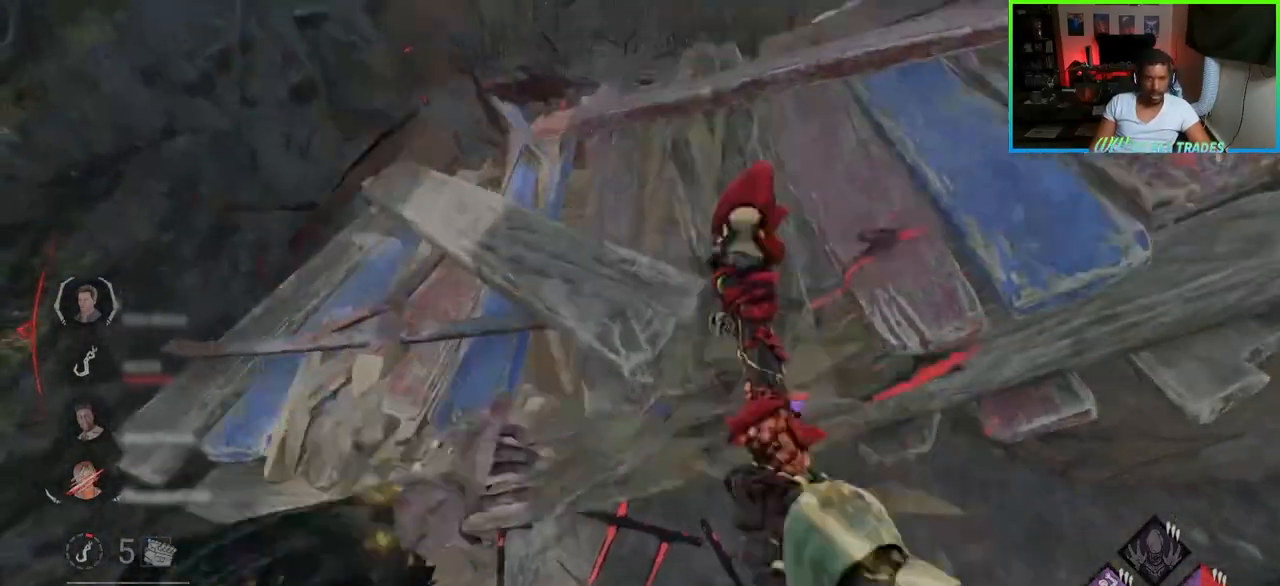
{"keys": ["w"], "mouse": [], "events": [[67, "mouse_right", "up"], [150, "mouse_right", "down"], [233, "mouse_right", "up"], [283, "mouse_right", "down"], [367, "mouse_right", "up"], [433, "mouse_right", "down"], [500, "mouse_right", "up"]]}
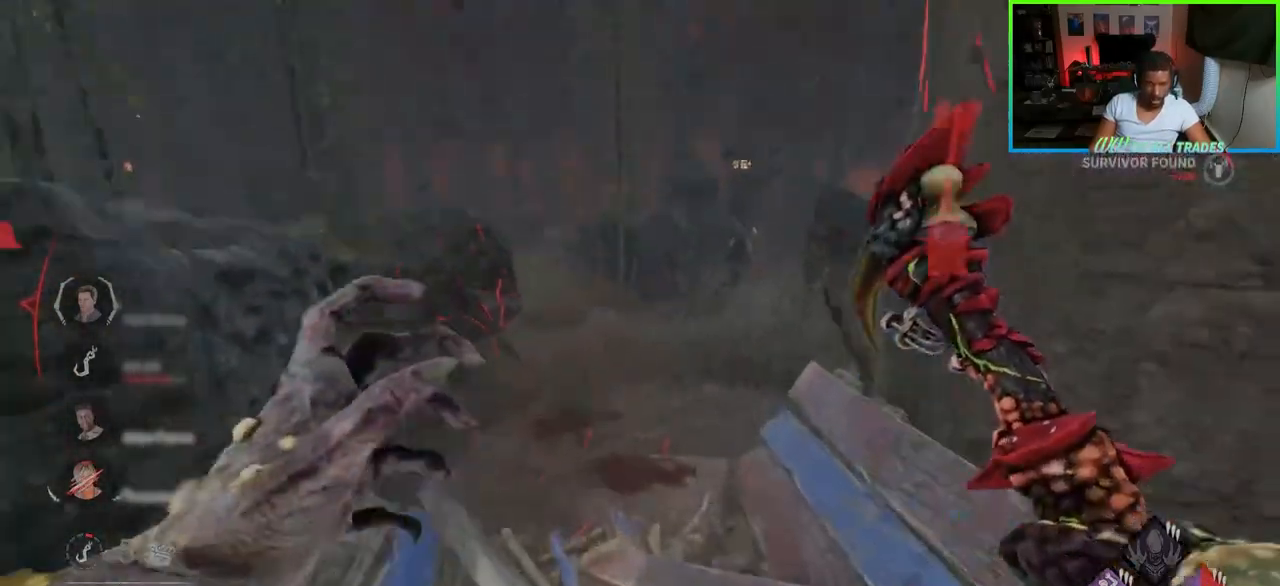
{"keys": ["w"], "mouse": [], "events": [[50, "mouse_right", "down"], [133, "mouse_right", "up"], [183, "mouse_right", "down"], [467, "mouse_right", "up"]]}
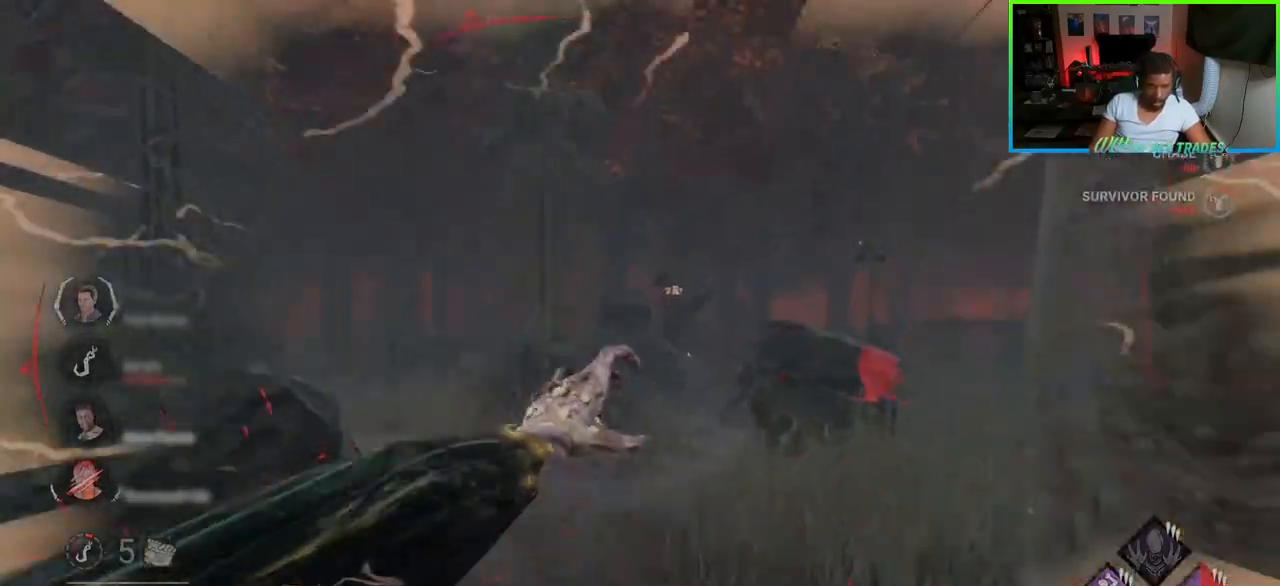
{"keys": ["w"], "mouse": [], "events": []}
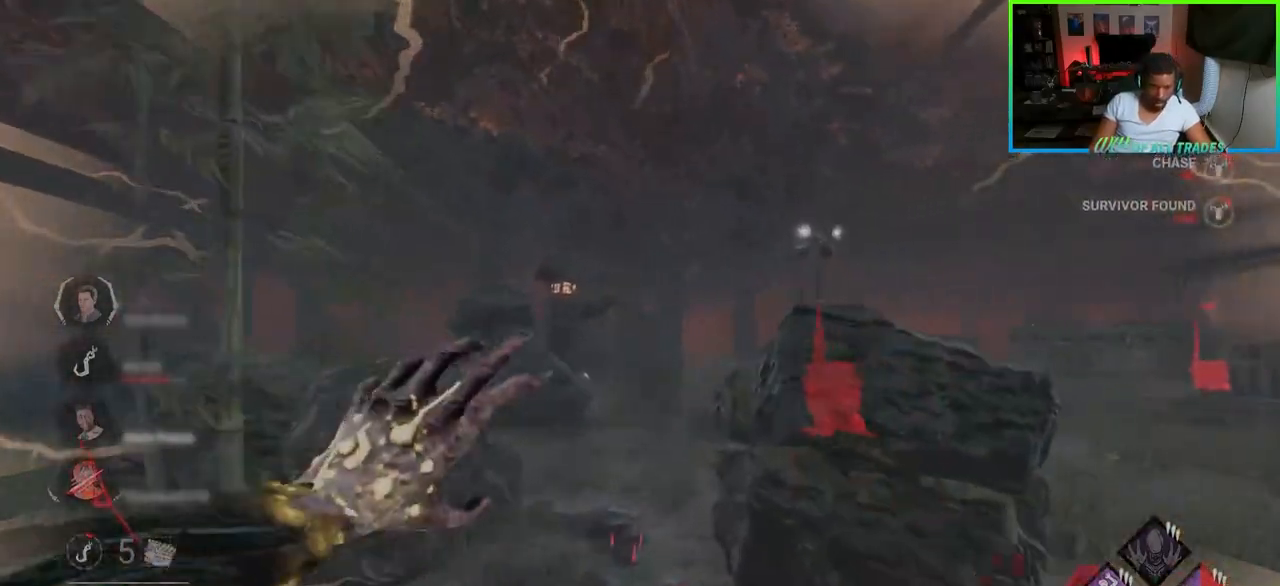
{"keys": ["d", "w"], "mouse": [], "events": [[50, "d", "down"]]}
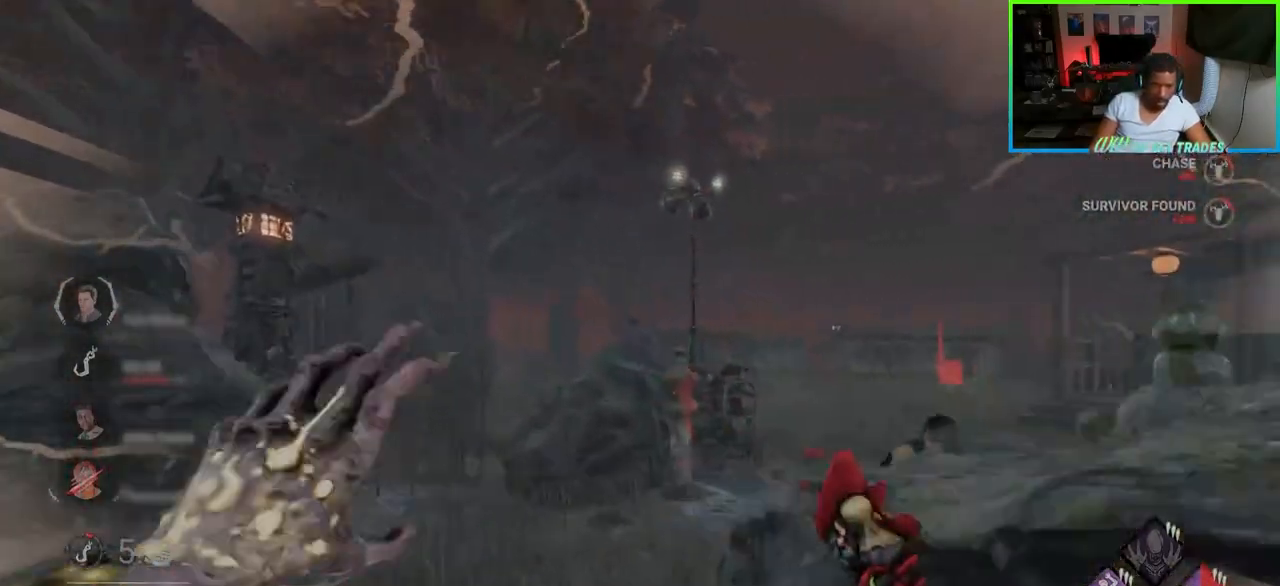
{"keys": ["a", "w"], "mouse": [], "events": [[433, "a", "down"], [433, "d", "up"]]}
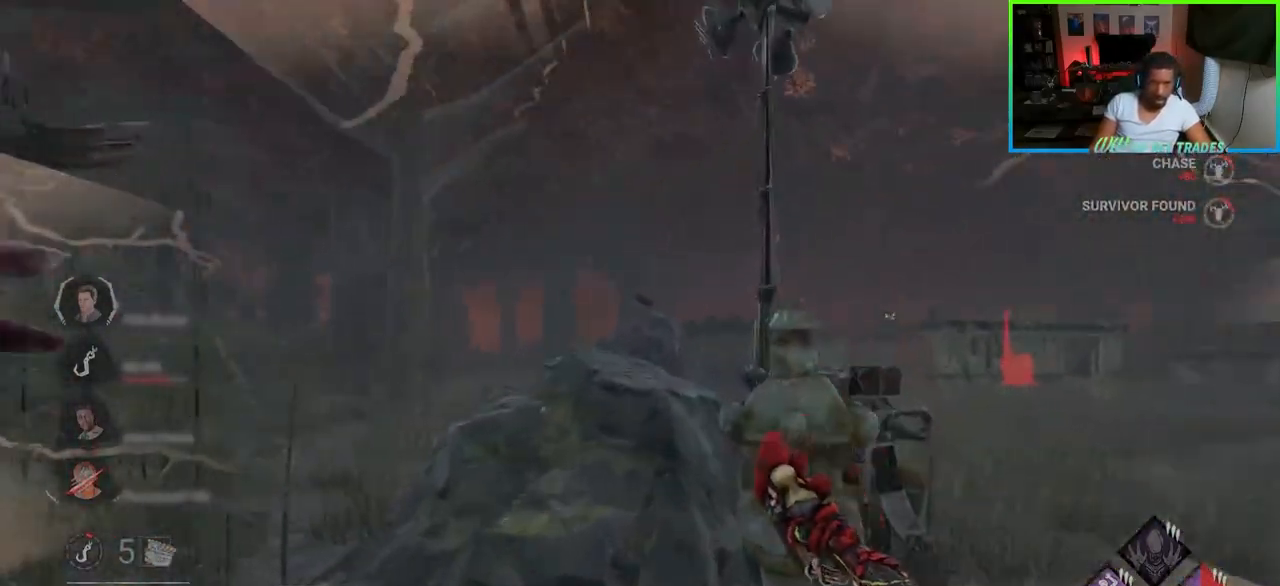
{"keys": ["a"], "mouse": [], "events": [[233, "w", "up"]]}
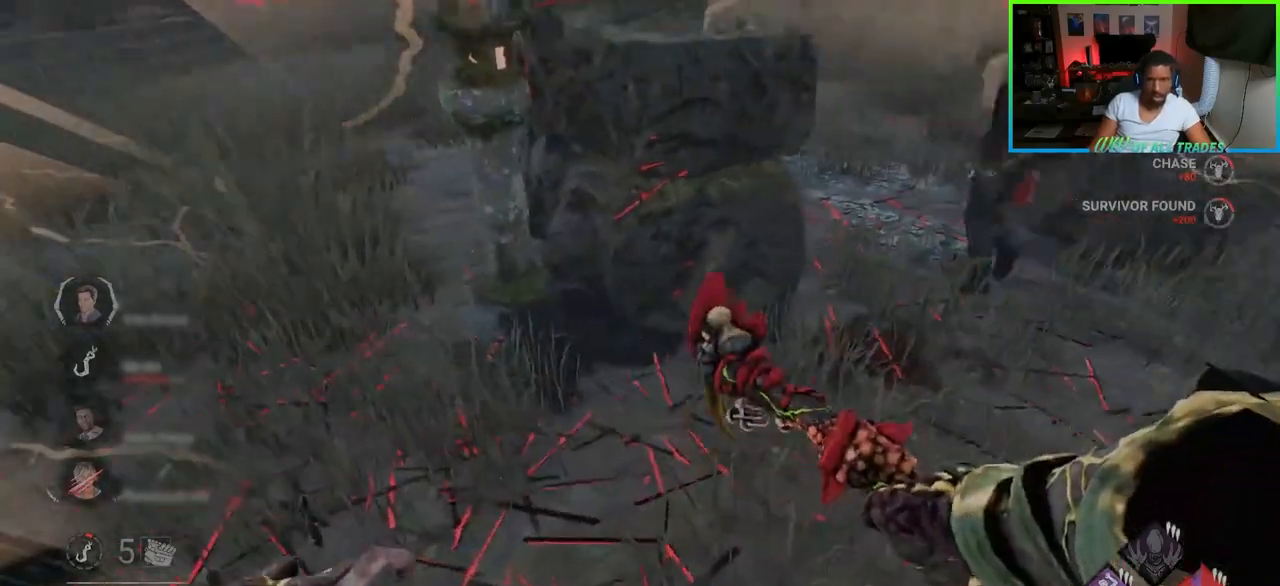
{"keys": ["w"], "mouse": [], "events": [[33, "w", "down"], [100, "a", "up"], [400, "d", "down"], [500, "d", "up"]]}
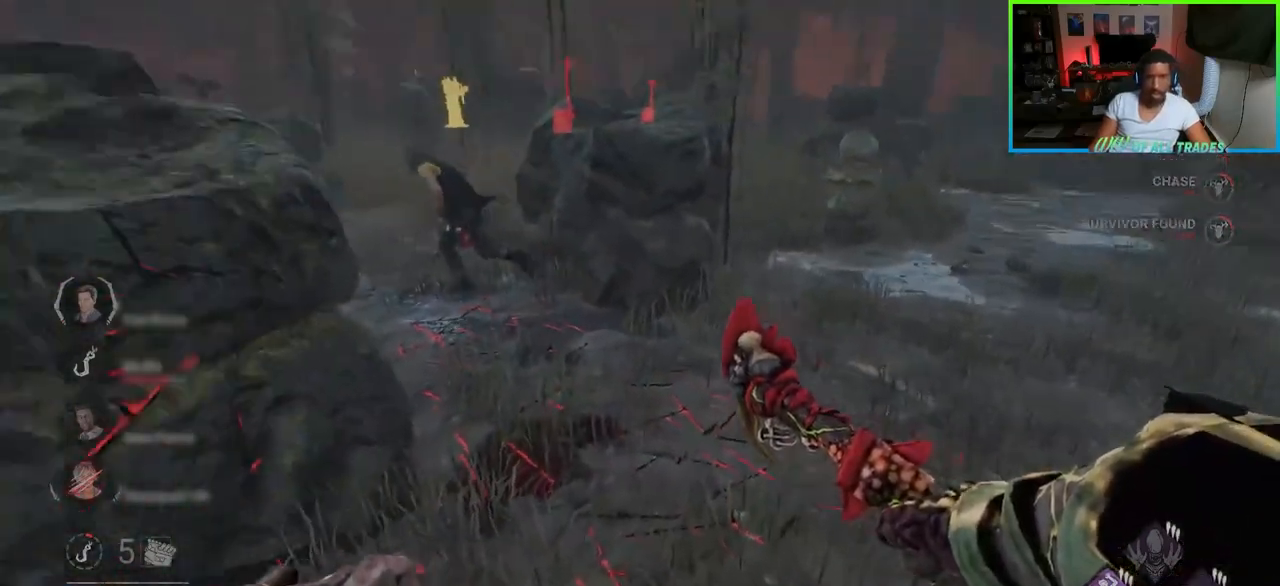
{"keys": ["a", "w"], "mouse": ["left"], "events": [[33, "mouse_right", "down"], [67, "a", "down"], [133, "mouse_right", "up"], [450, "mouse_left", "down"]]}
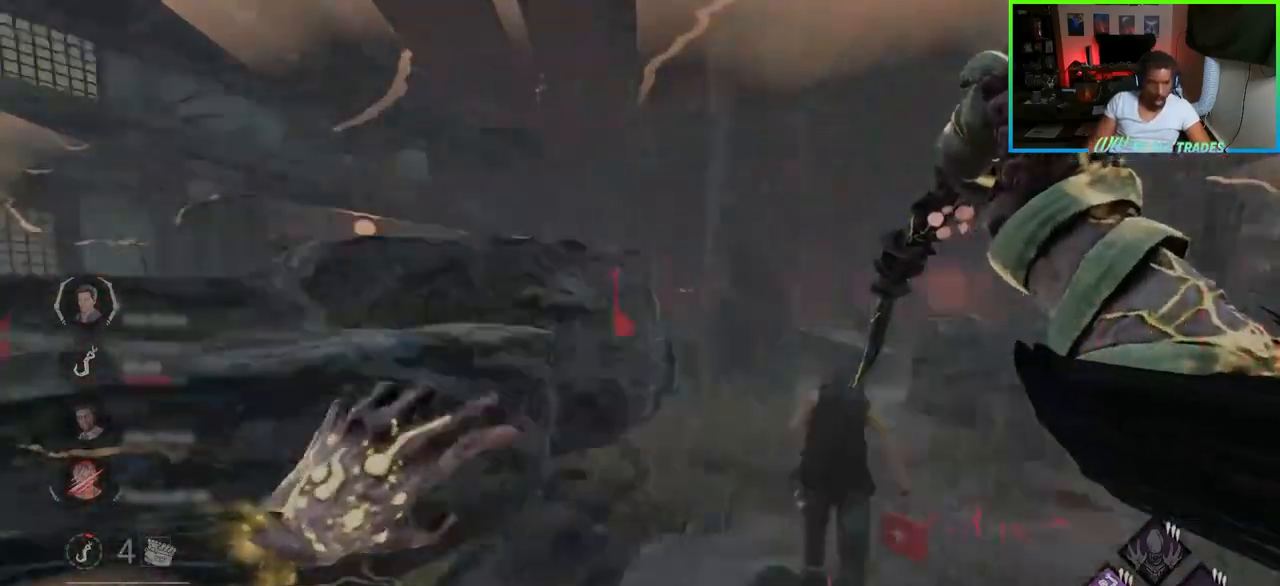
{"keys": ["d"], "mouse": [], "events": [[67, "mouse_left", "up"], [100, "mouse_left", "down"], [150, "mouse_left", "up"], [167, "a", "up"], [217, "d", "down"], [267, "mouse_left", "down"], [400, "w", "up"], [450, "mouse_left", "up"]]}
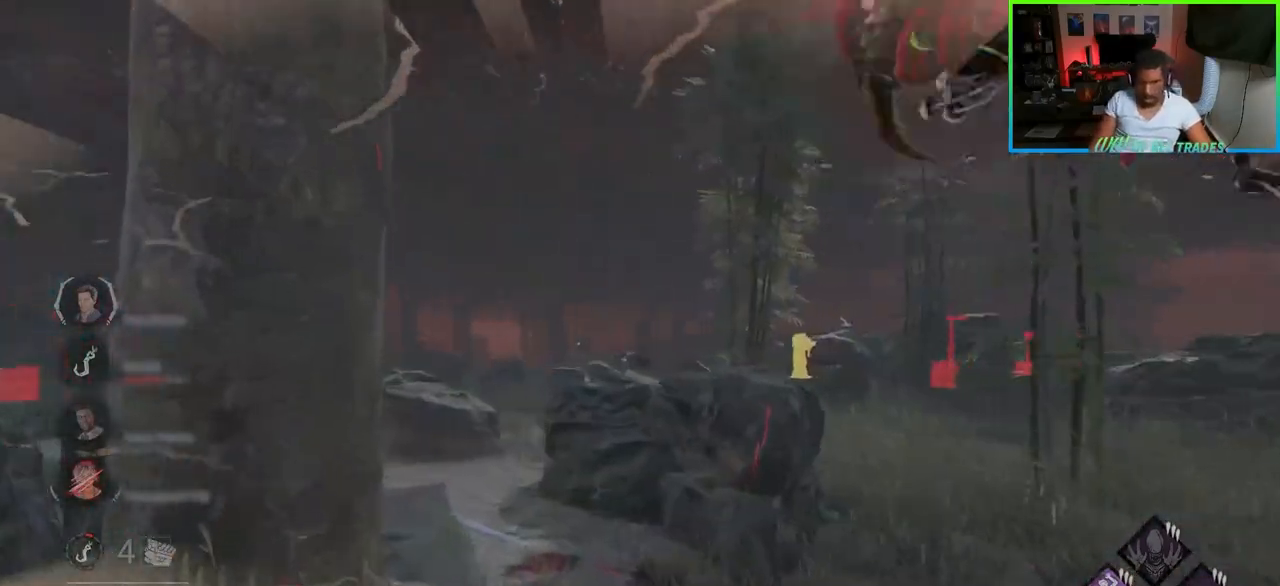
{"keys": ["w"], "mouse": [], "events": [[17, "d", "up"], [17, "mouse_left", "down"], [50, "d", "down"], [83, "mouse_left", "up"], [350, "w", "down"], [417, "d", "up"]]}
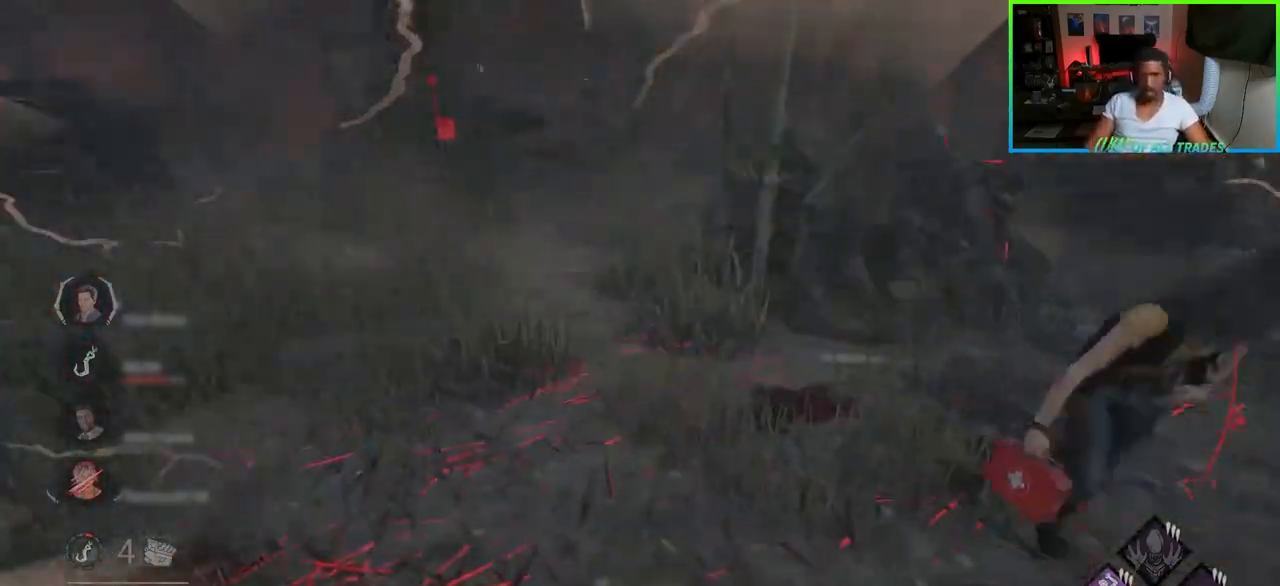
{"keys": ["d", "w"], "mouse": [], "events": [[233, "a", "down"], [417, "a", "up"], [433, "d", "down"]]}
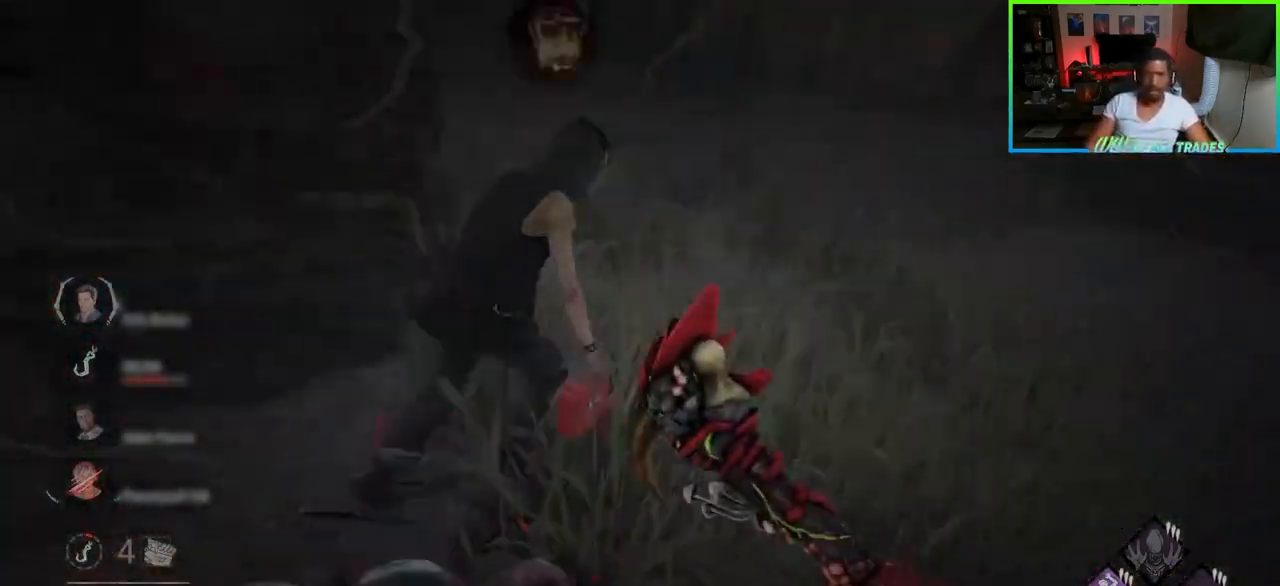
{"keys": ["w"], "mouse": [], "events": [[33, "a", "down"], [33, "d", "up"], [183, "a", "up"]]}
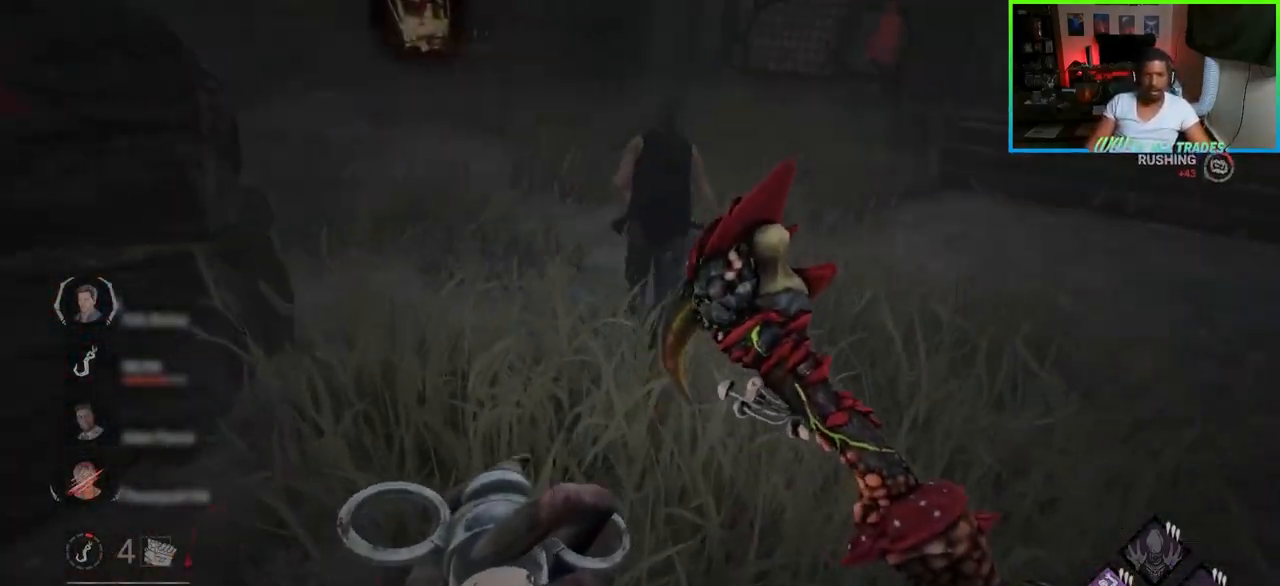
{"keys": ["w"], "mouse": [], "events": []}
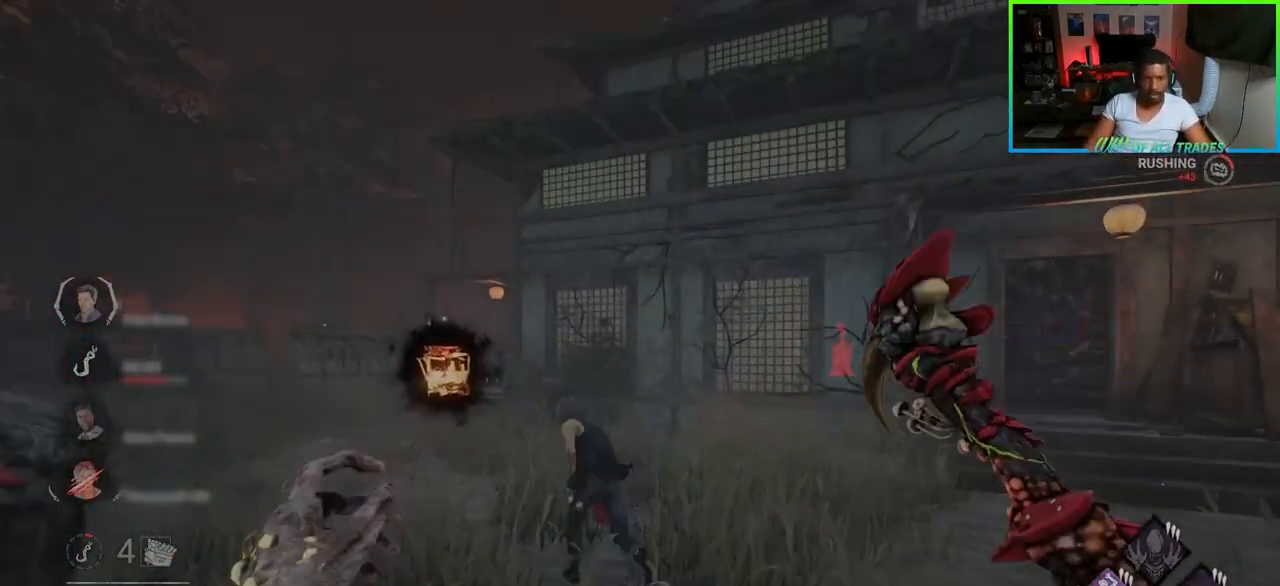
{"keys": ["w"], "mouse": [], "events": []}
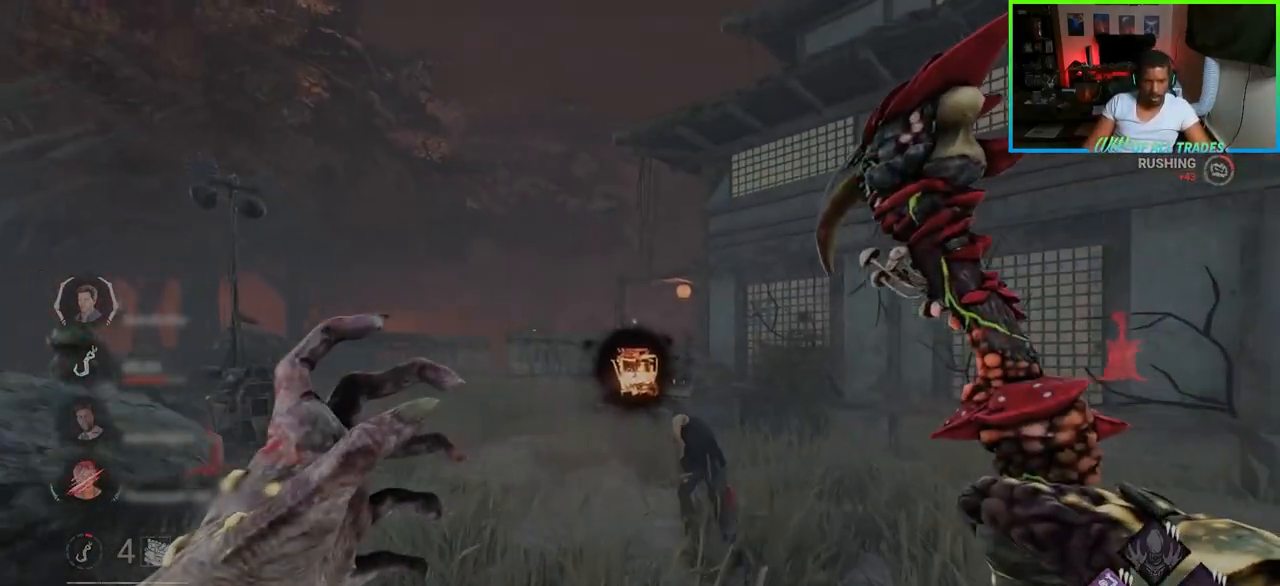
{"keys": ["w"], "mouse": [], "events": []}
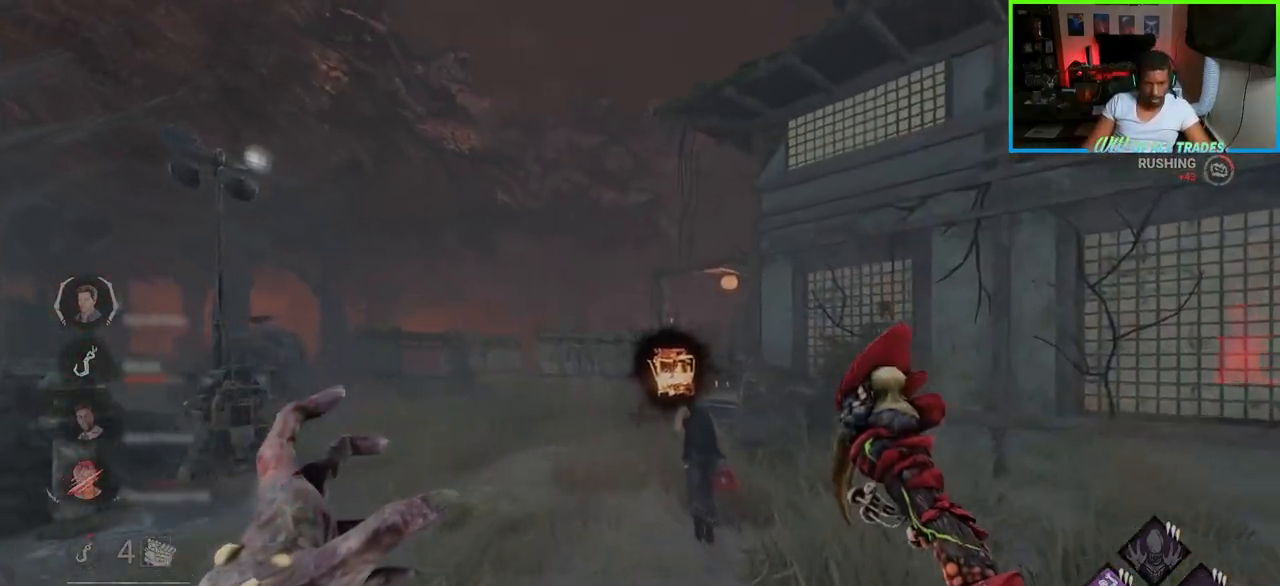
{"keys": ["w"], "mouse": [], "events": []}
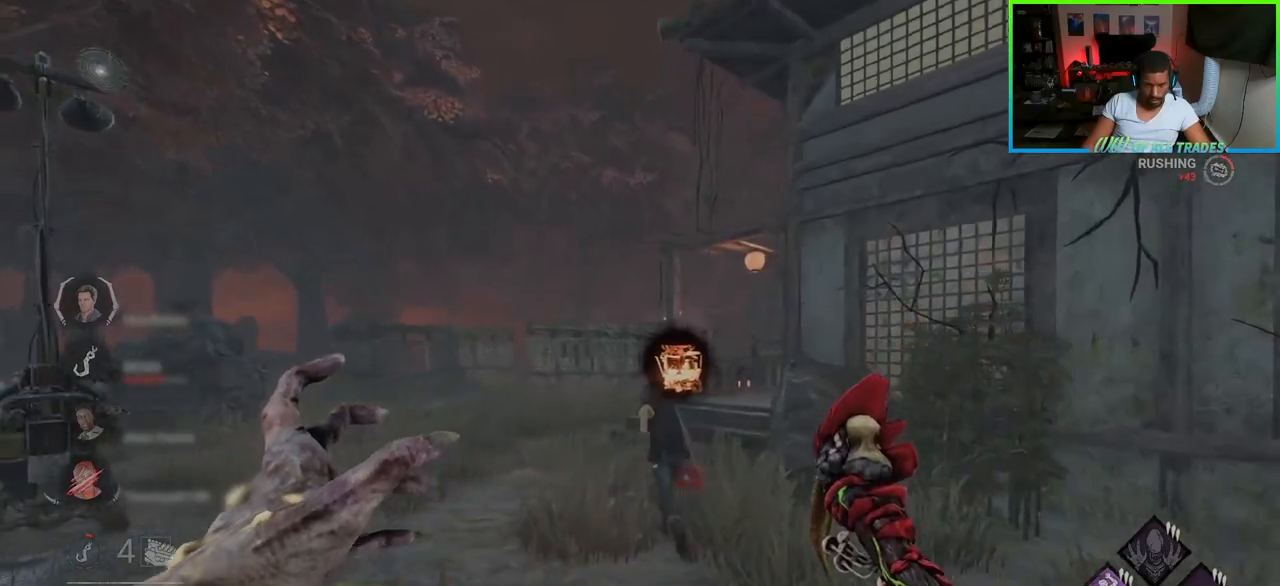
{"keys": ["w"], "mouse": [], "events": []}
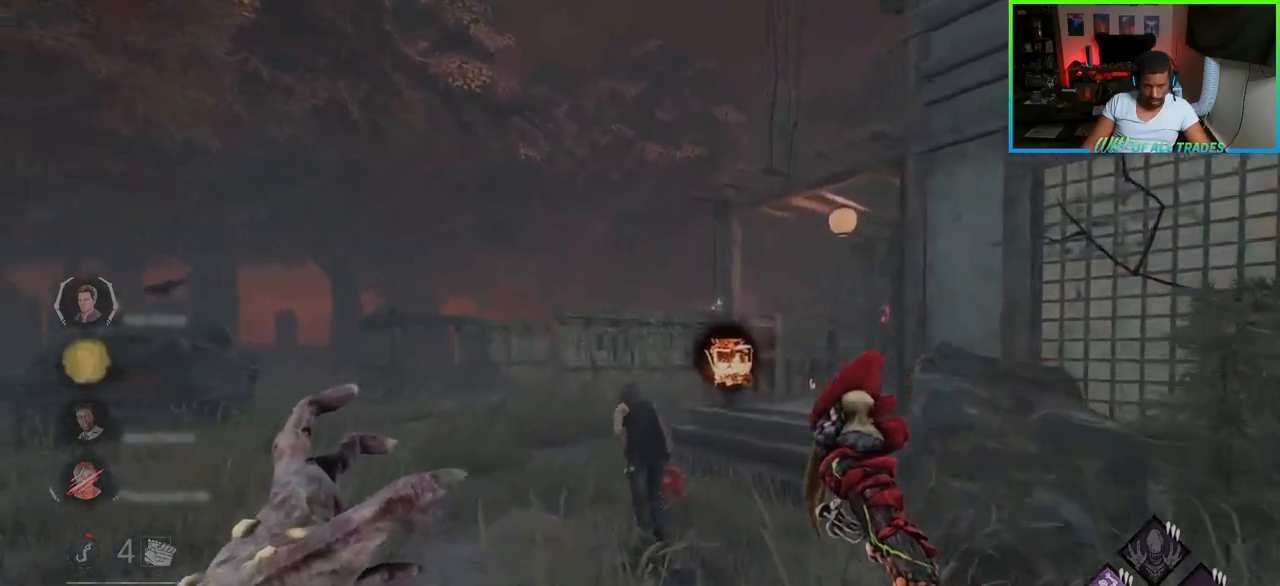
{"keys": ["w"], "mouse": [], "events": []}
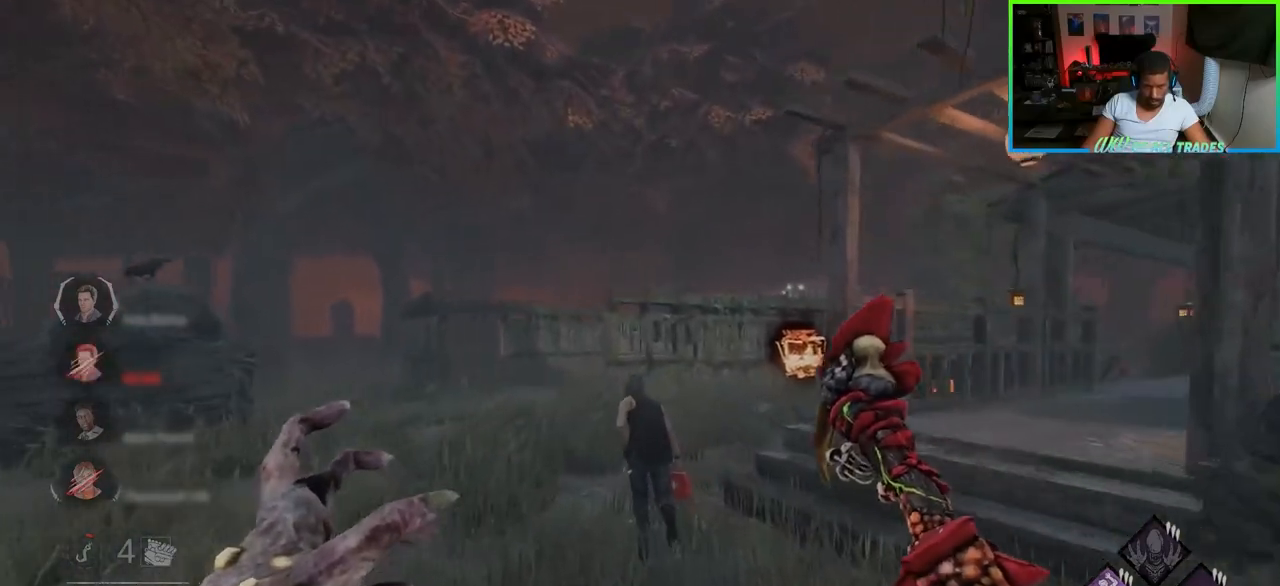
{"keys": ["w"], "mouse": [], "events": []}